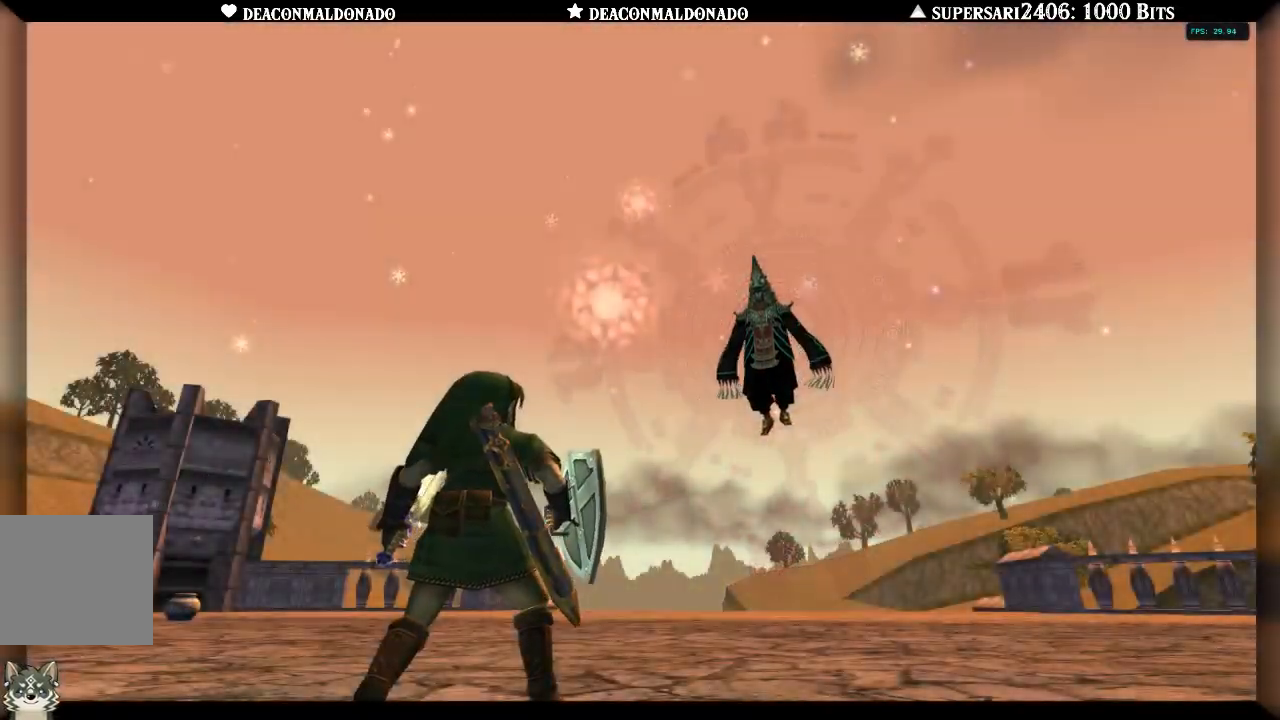
Gameplay with a controller (Nintendo layout); each line is a JSON object with the inputs held at the frame after it. "events" lists button and stick changes between this image and that frame as [ms after this image, input, new state], when the widget could be followed in between. Not read: L3 R3.
{"buttons": [], "left_stick": "up", "right_stick": "center", "events": [[167, "left_stick", "up"]]}
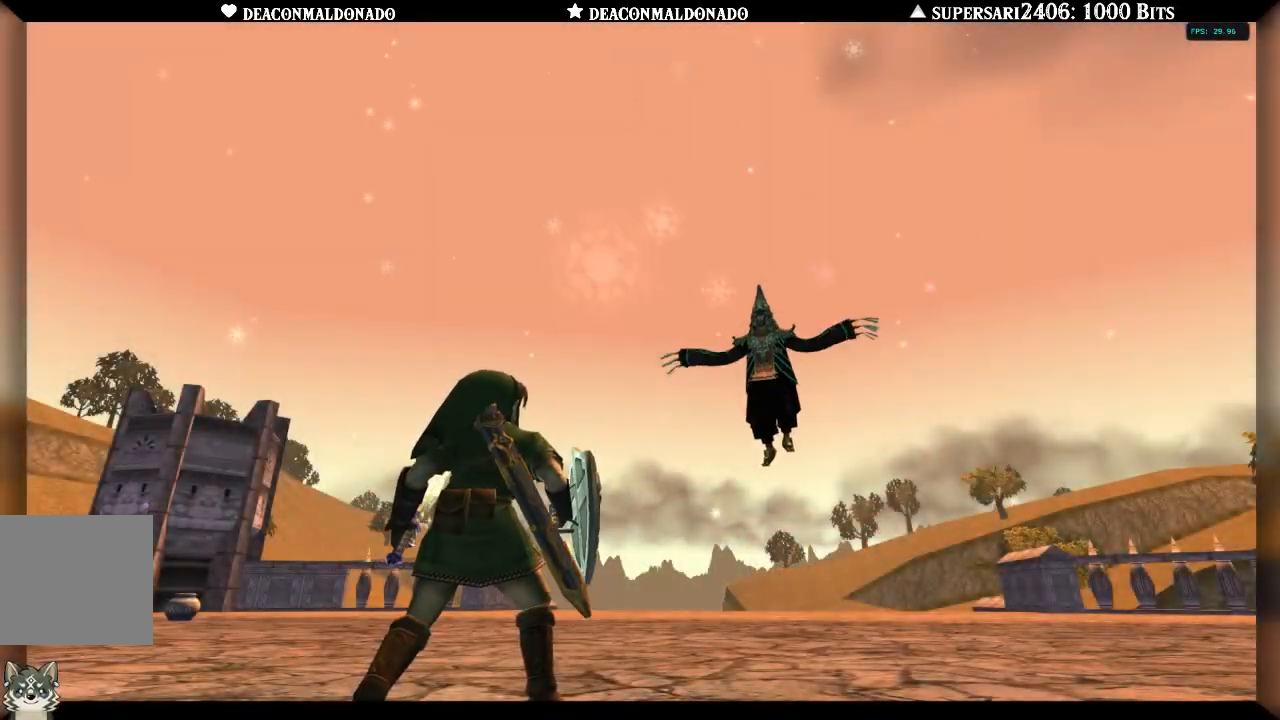
{"buttons": [], "left_stick": "up", "right_stick": "center", "events": []}
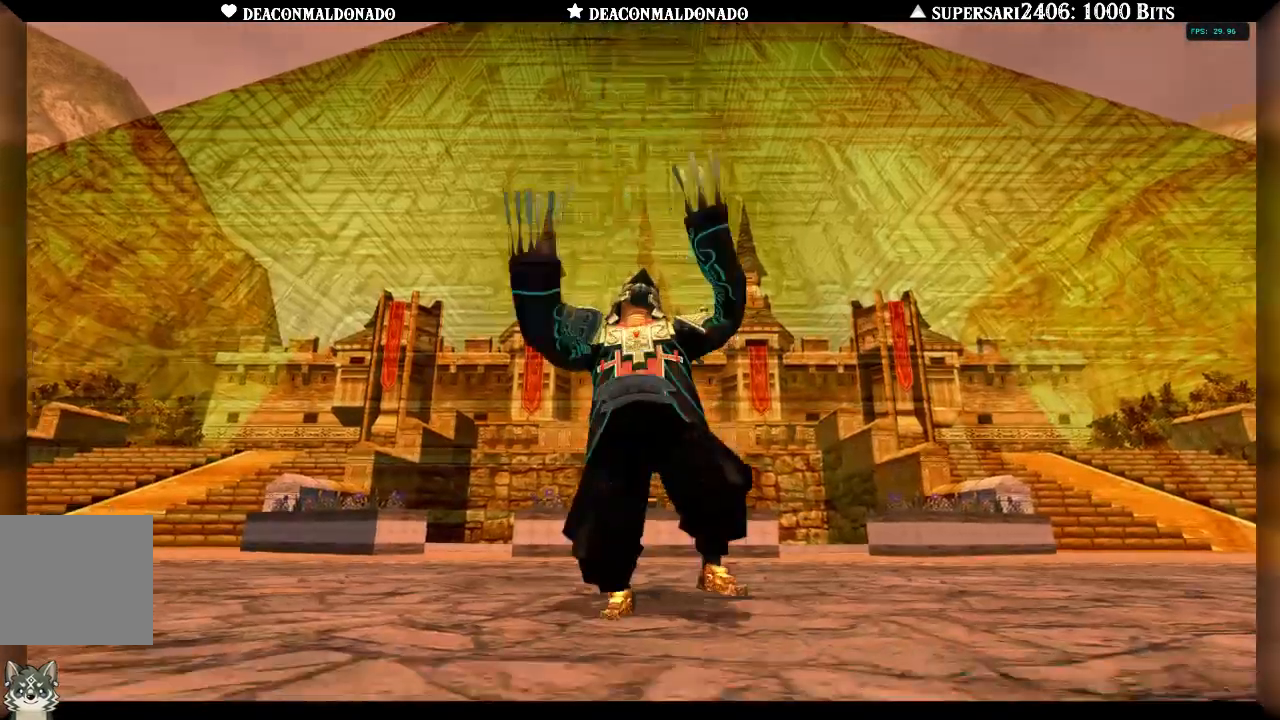
{"buttons": [], "left_stick": "center", "right_stick": "center", "events": [[133, "left_stick", "center"]]}
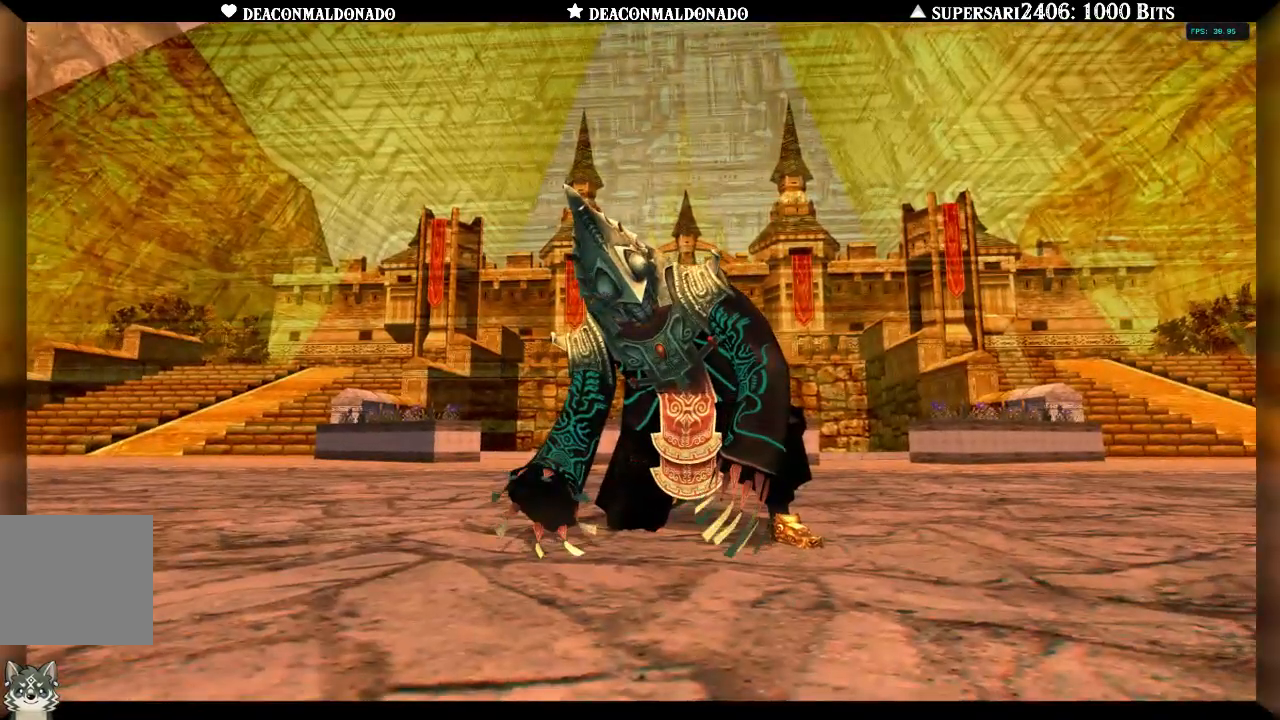
{"buttons": [], "left_stick": "center", "right_stick": "center", "events": []}
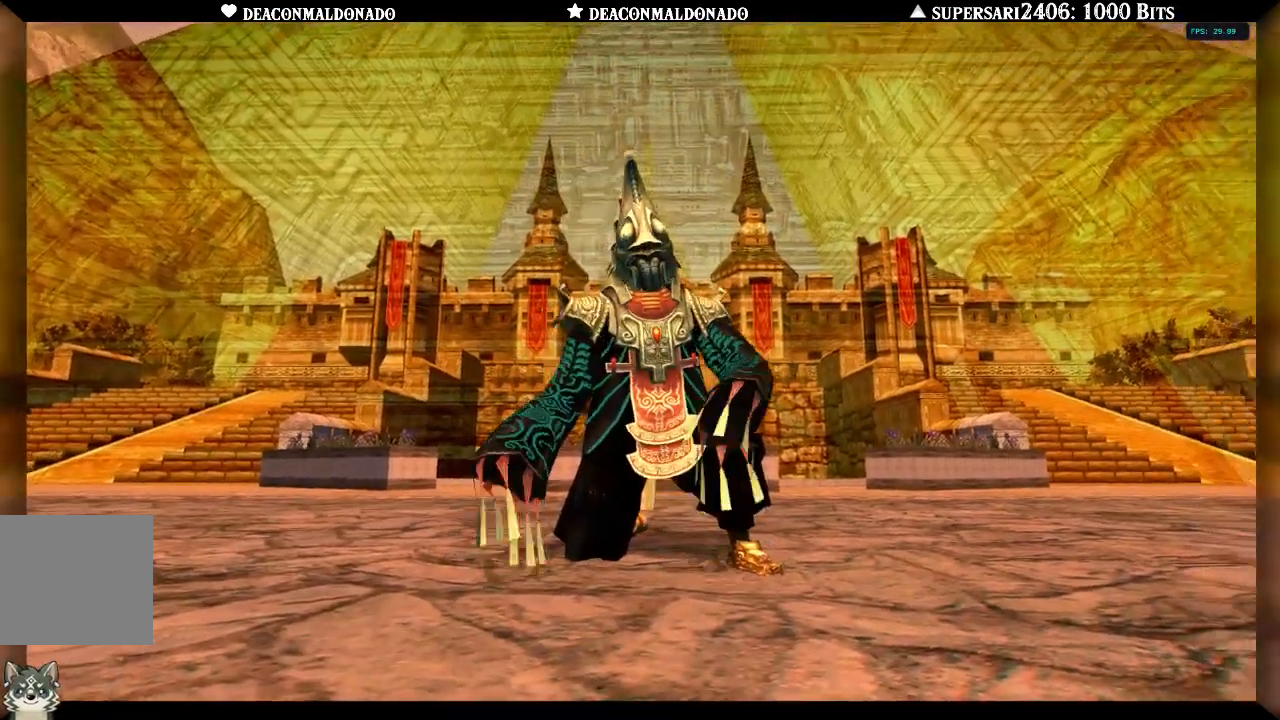
{"buttons": [], "left_stick": "center", "right_stick": "center", "events": []}
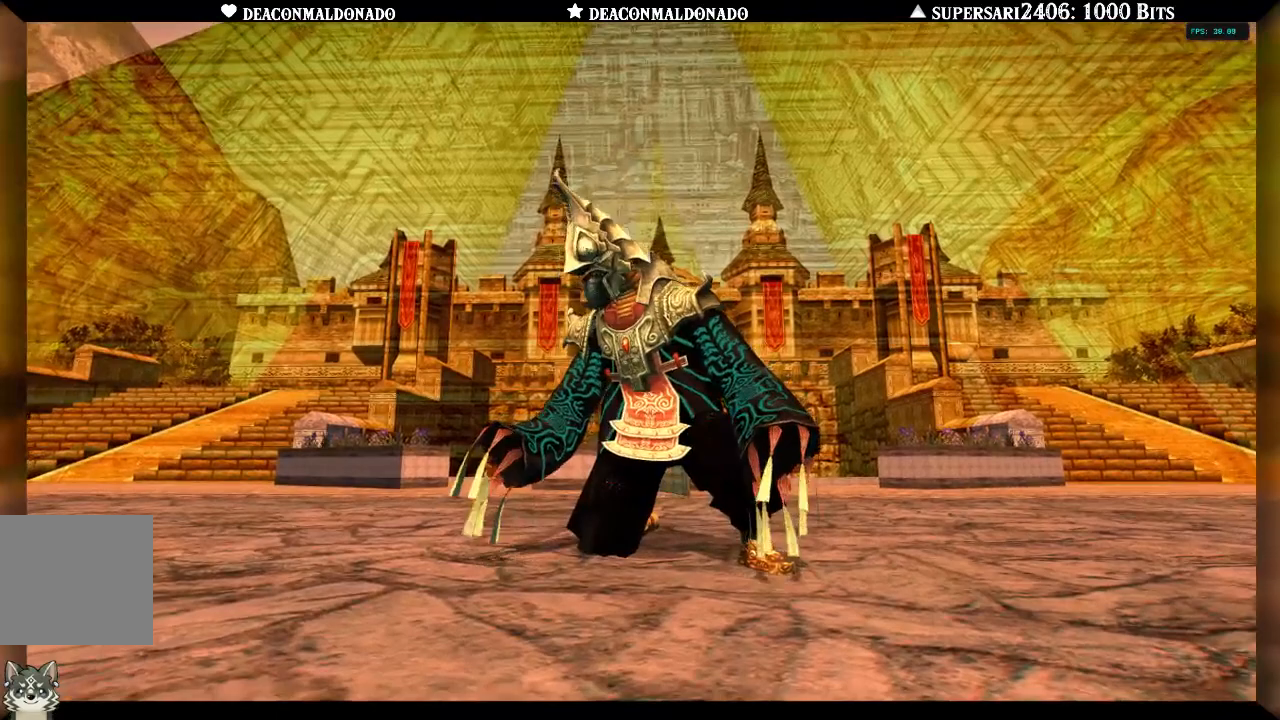
{"buttons": [], "left_stick": "center", "right_stick": "center", "events": []}
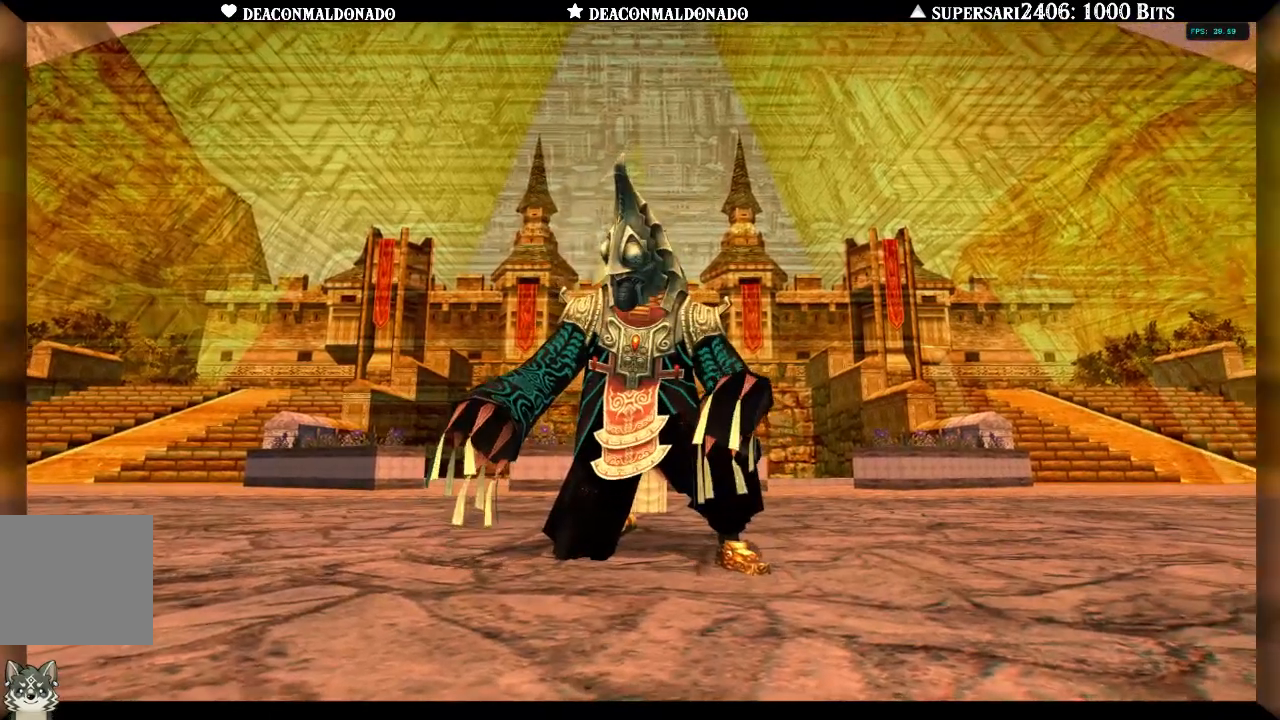
{"buttons": [], "left_stick": "center", "right_stick": "center", "events": []}
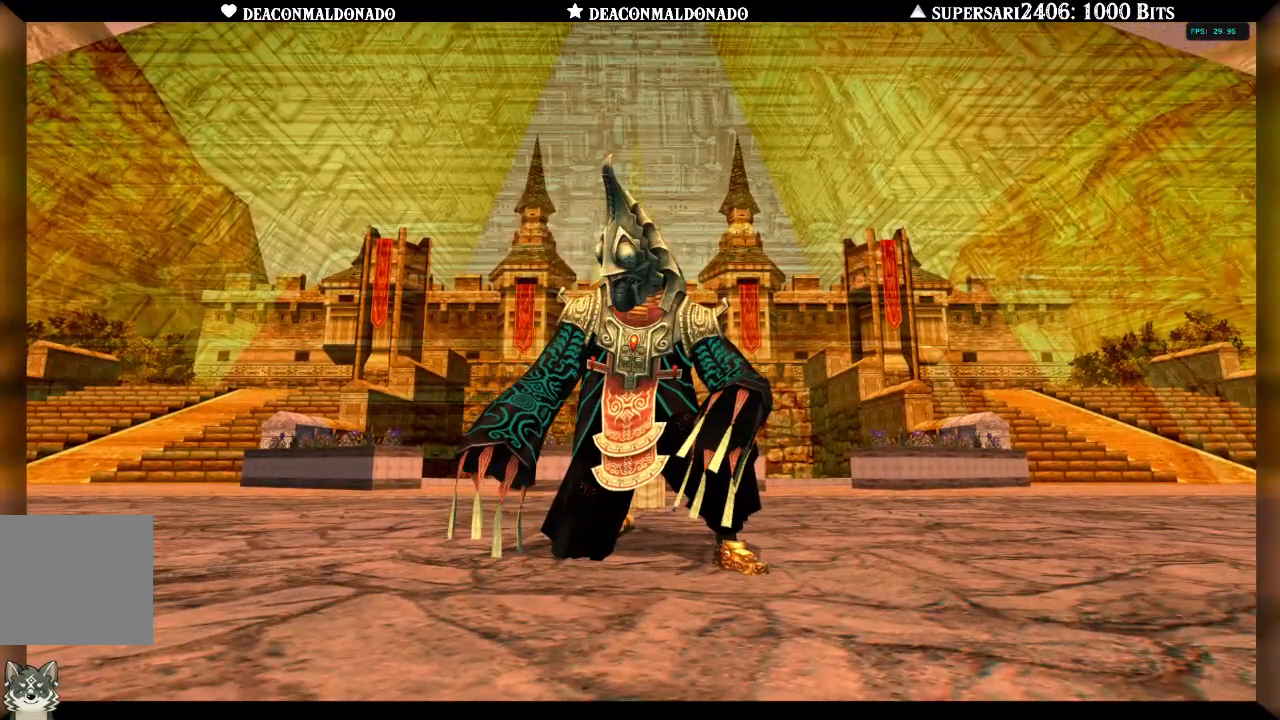
{"buttons": [], "left_stick": "center", "right_stick": "center", "events": []}
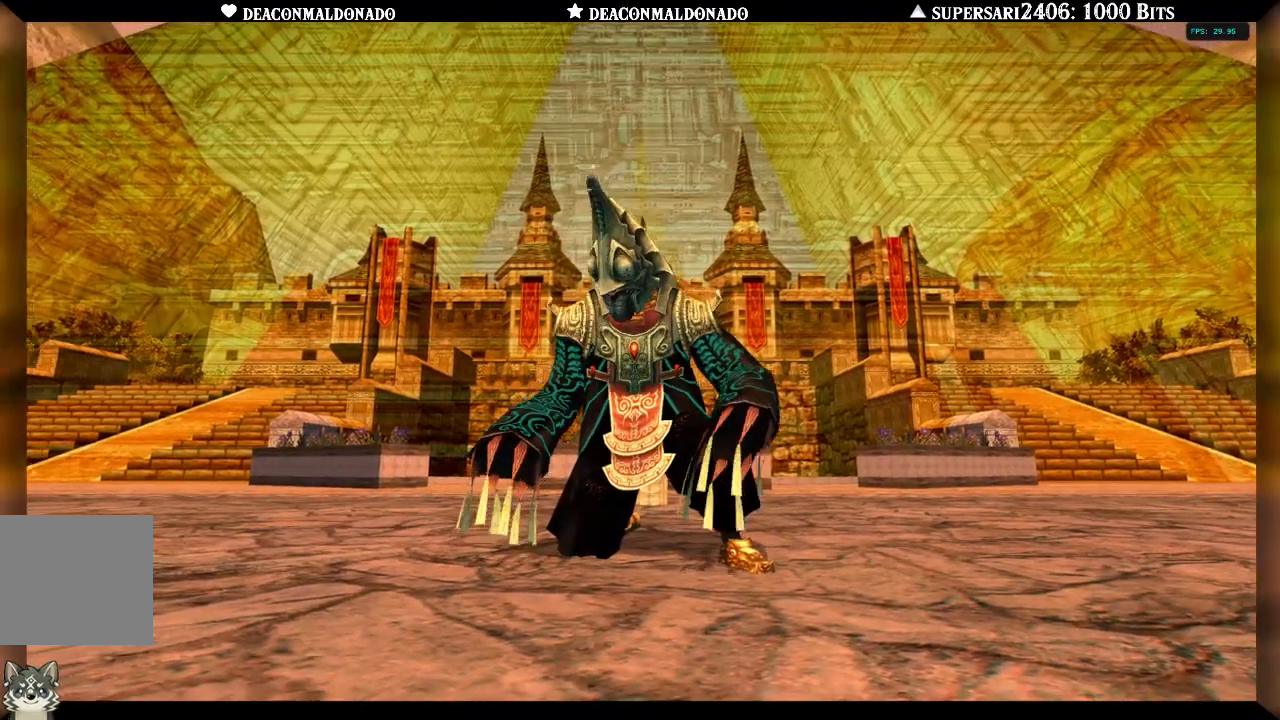
{"buttons": [], "left_stick": "center", "right_stick": "center", "events": []}
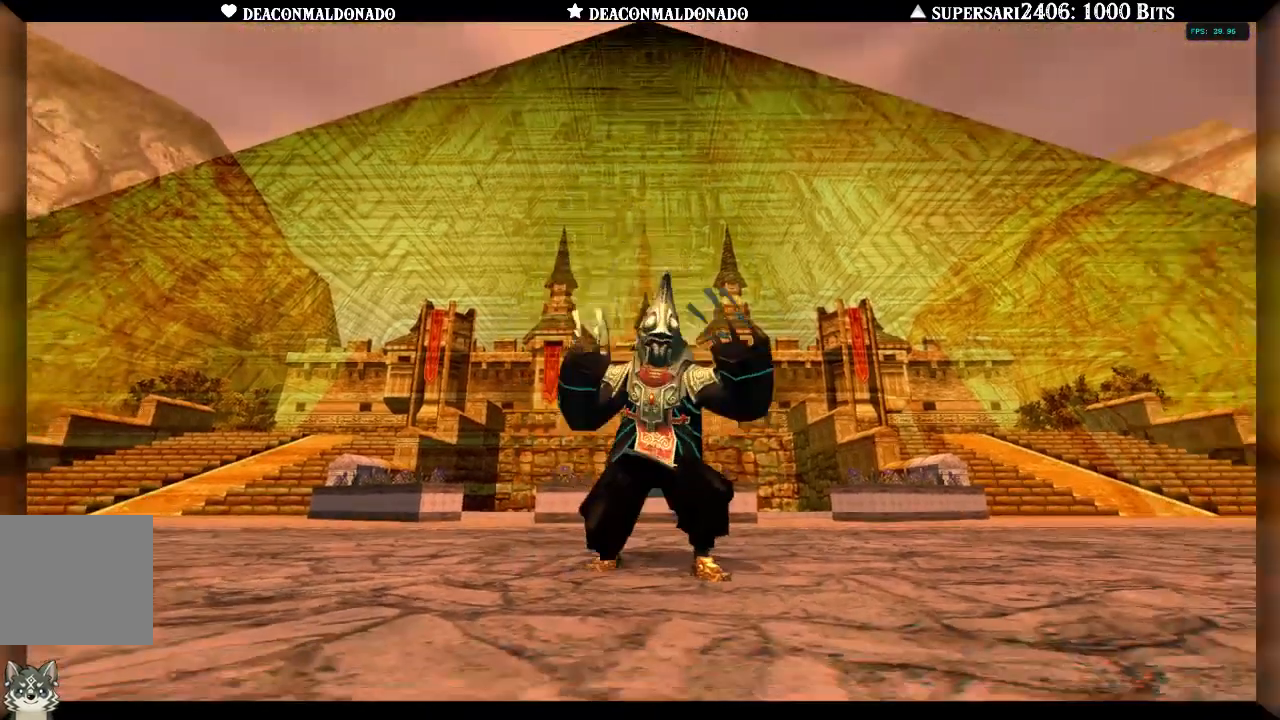
{"buttons": [], "left_stick": "center", "right_stick": "center", "events": []}
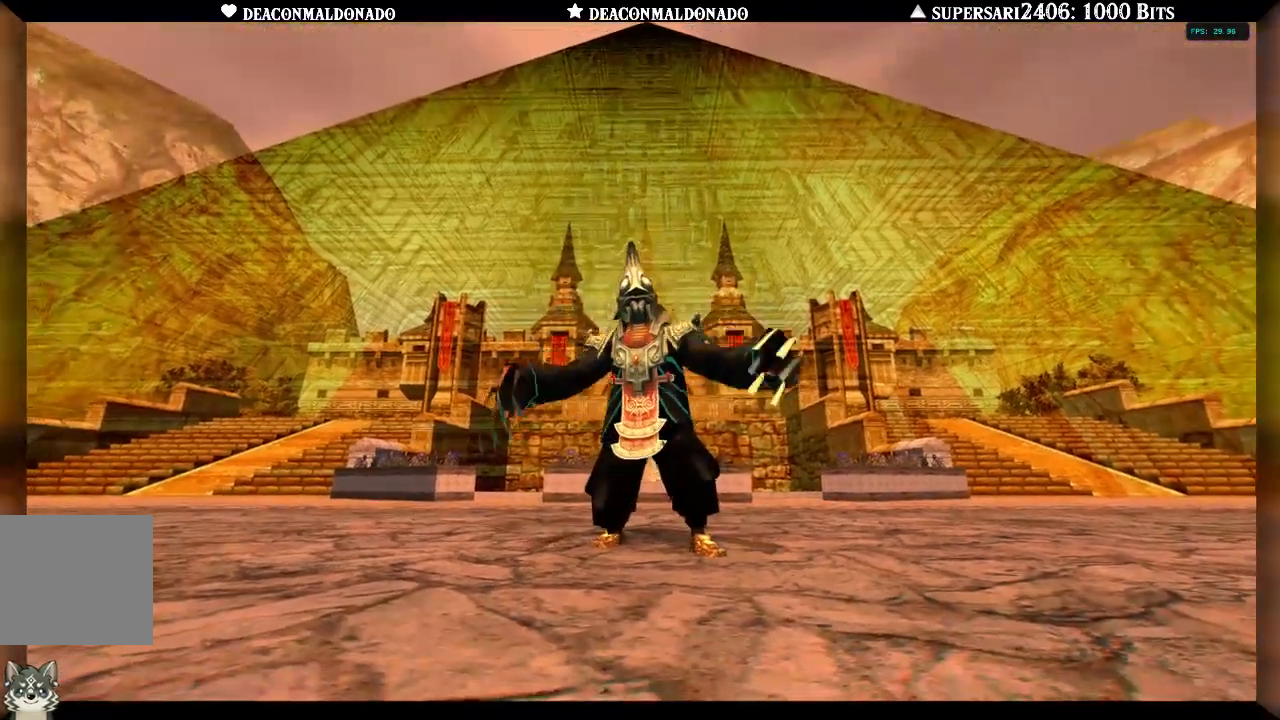
{"buttons": [], "left_stick": "center", "right_stick": "center", "events": []}
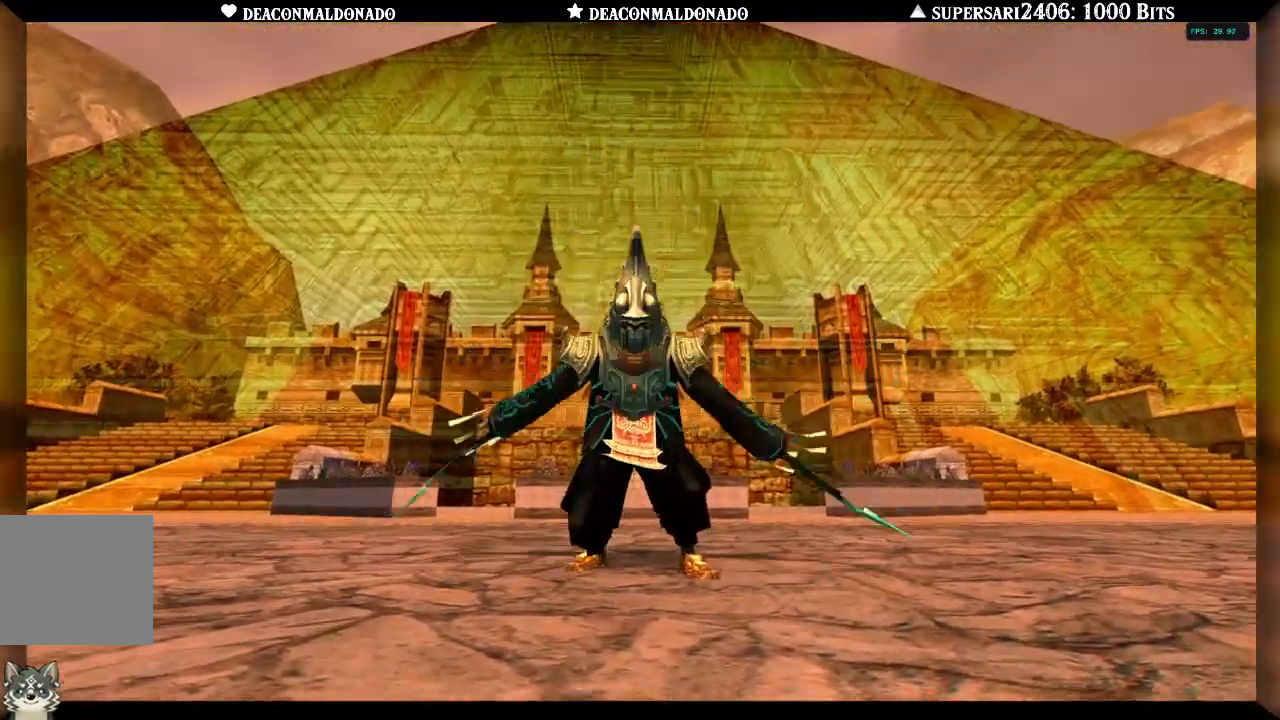
{"buttons": [], "left_stick": "center", "right_stick": "center", "events": []}
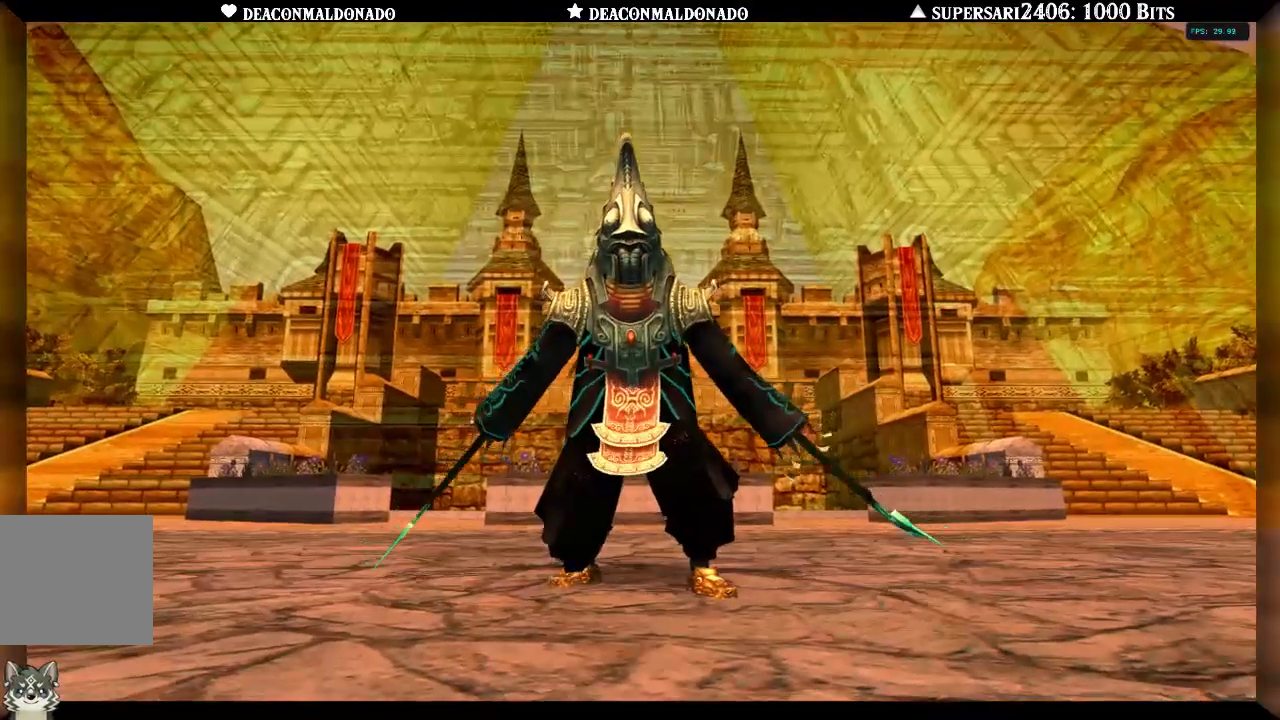
{"buttons": [], "left_stick": "up", "right_stick": "center", "events": [[367, "left_stick", "up"]]}
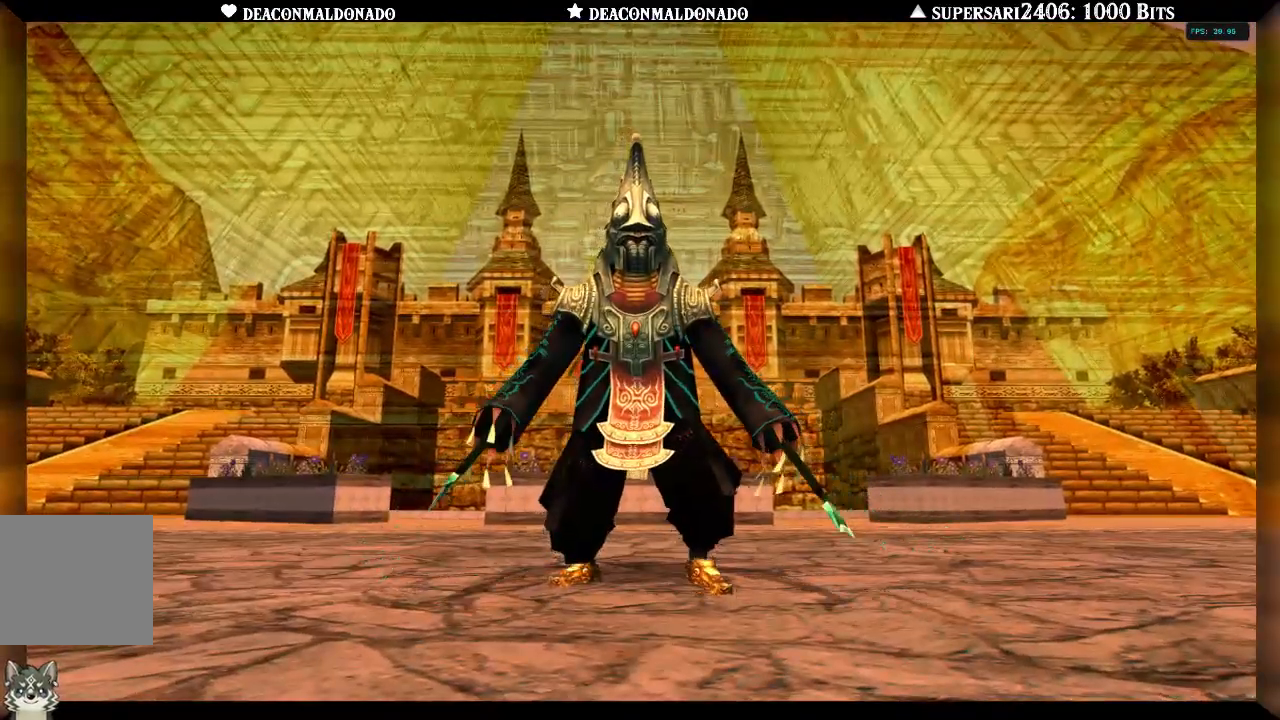
{"buttons": [], "left_stick": "up", "right_stick": "center", "events": []}
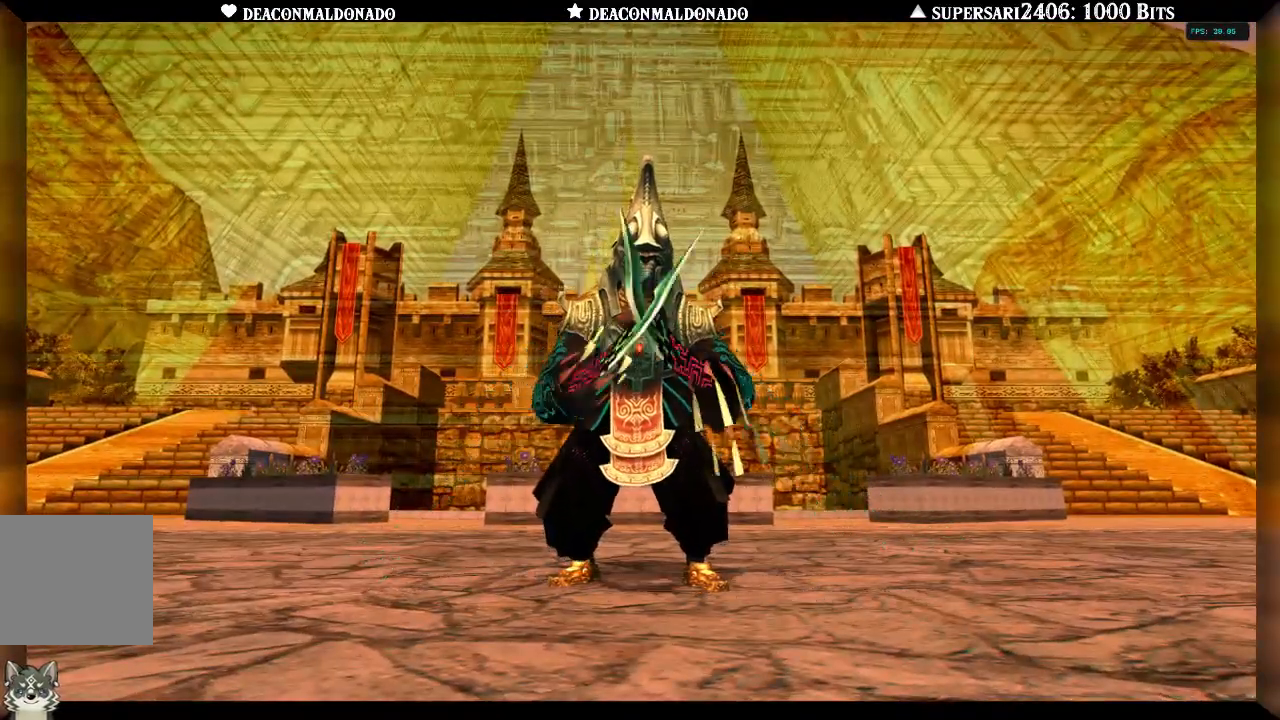
{"buttons": [], "left_stick": "up", "right_stick": "center", "events": []}
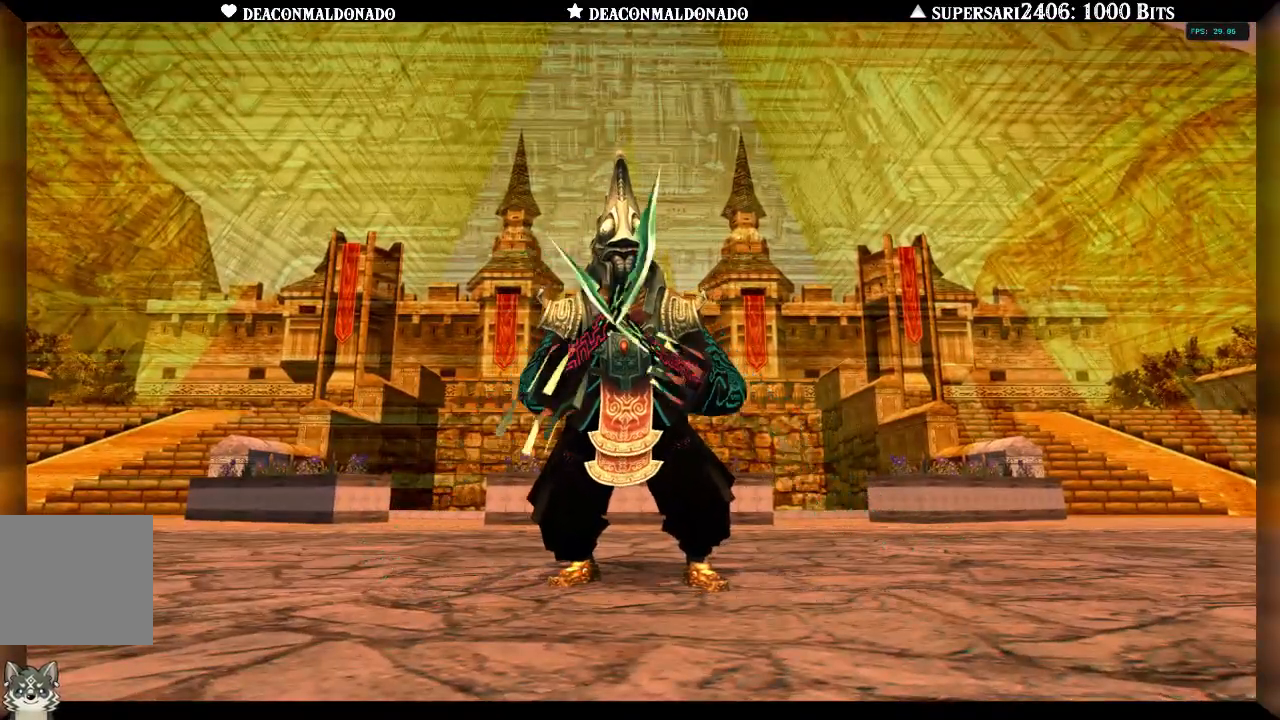
{"buttons": [], "left_stick": "up", "right_stick": "center", "events": []}
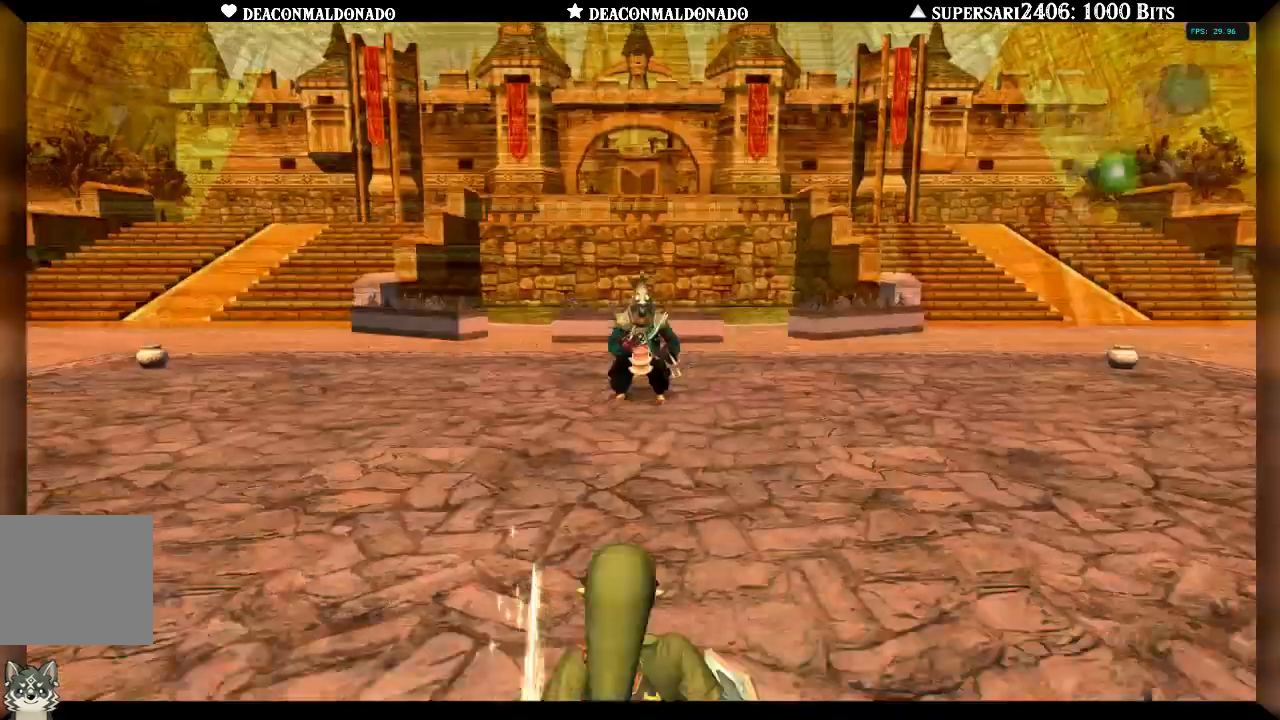
{"buttons": [], "left_stick": "up", "right_stick": "center", "events": []}
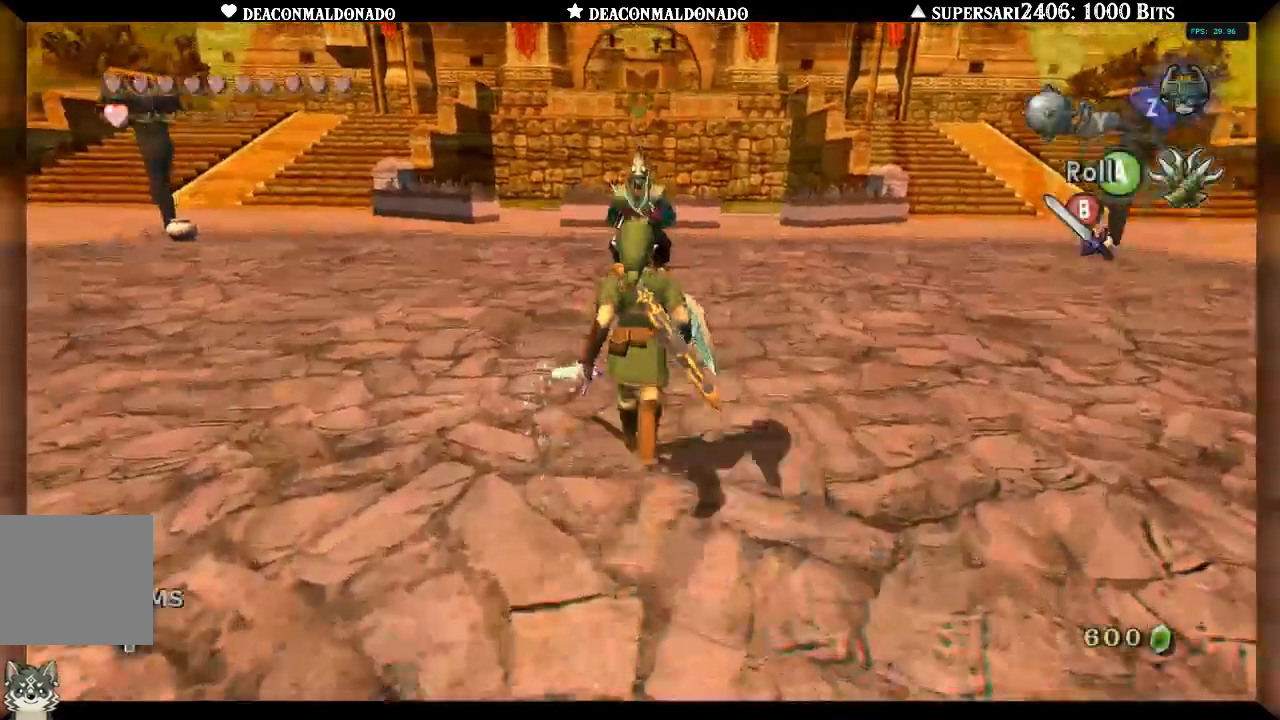
{"buttons": ["L1"], "left_stick": "up-left", "right_stick": "center", "events": [[50, "L1", "down"], [300, "left_stick", "up-left"]]}
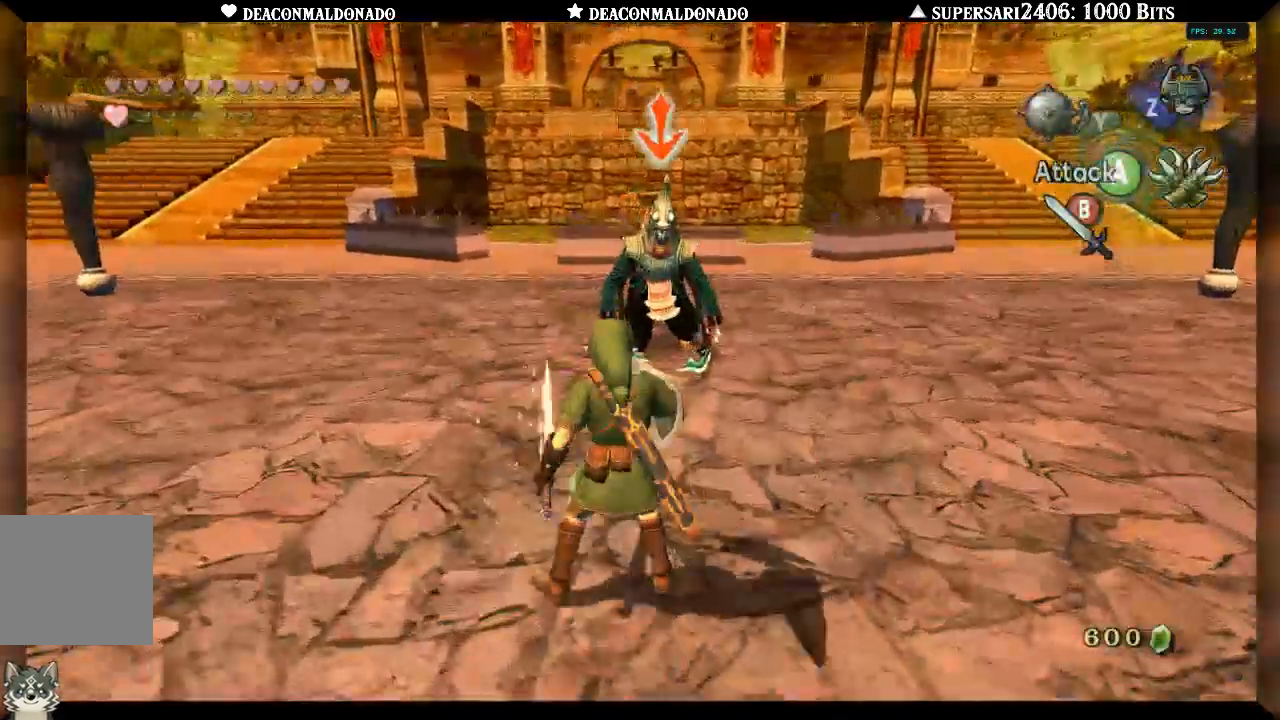
{"buttons": [], "left_stick": "up-left", "right_stick": "center", "events": [[117, "L1", "up"], [183, "L1", "down"], [233, "L1", "up"], [283, "L1", "down"], [450, "L1", "up"]]}
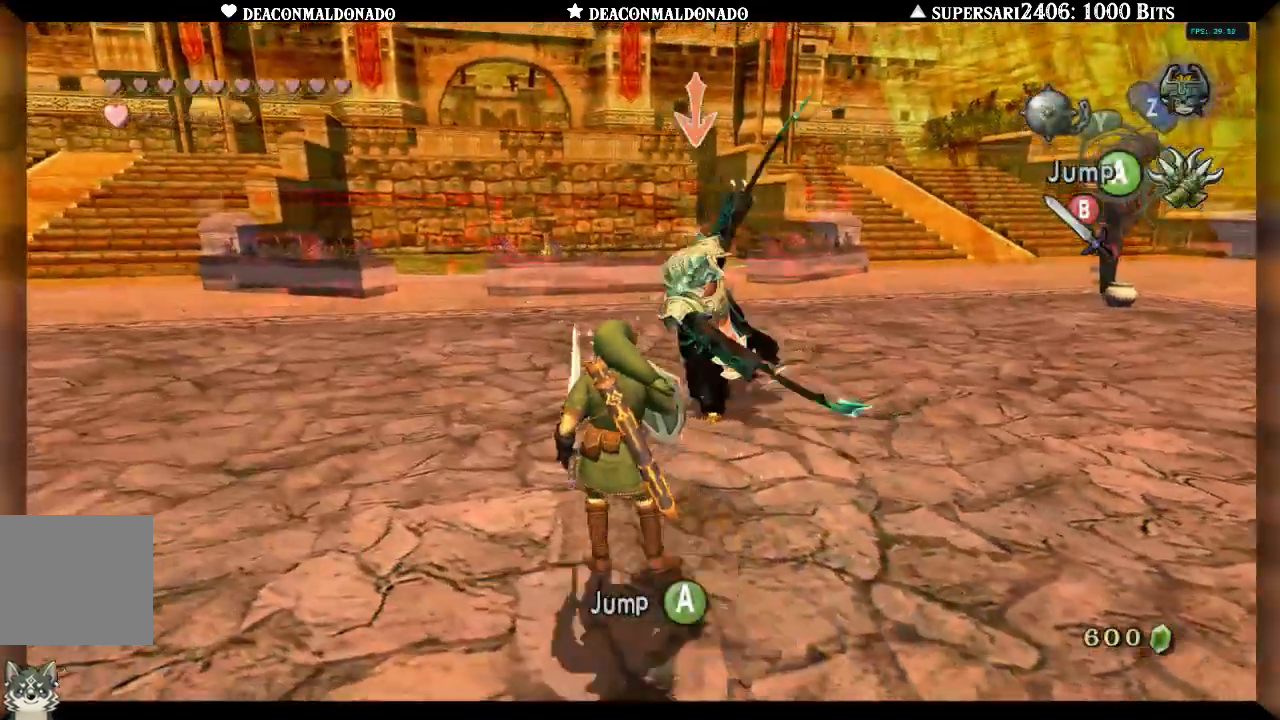
{"buttons": ["A", "L1"], "left_stick": "up-left", "right_stick": "center"}